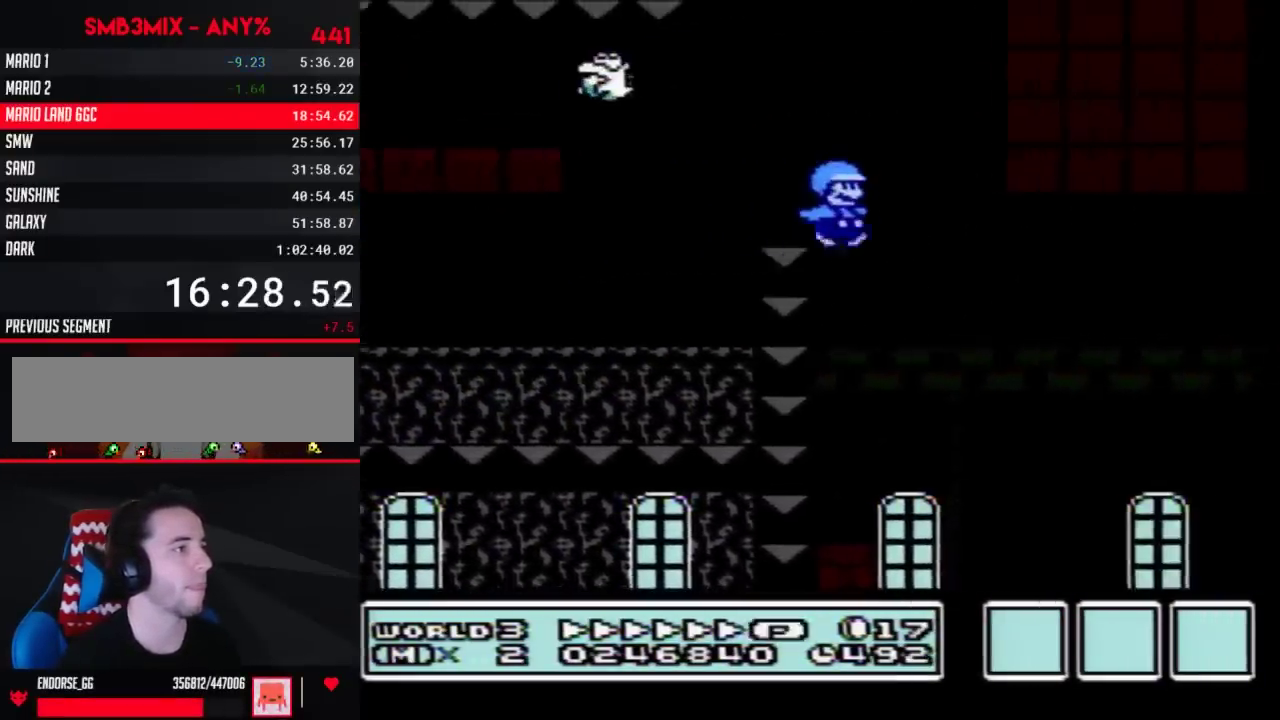
Gameplay with a controller (Nintendo layout); each line is a JSON object with the inputs held at the frame after it. "events" lists button and stick changes between this image and that frame as [ms after this image, input, new state], when the widget could be followed in between. Not read: L3 R3.
{"buttons": ["B", "DPAD_RIGHT"]}
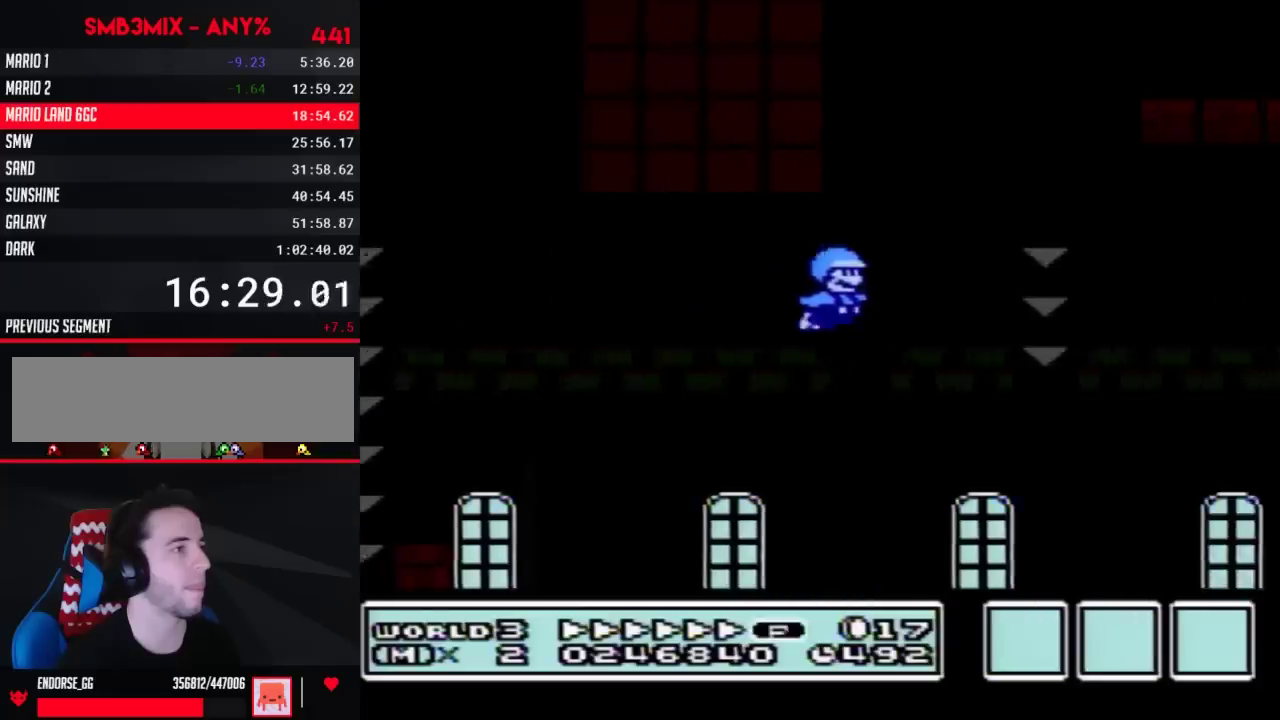
{"buttons": ["B", "DPAD_RIGHT"], "events": [[50, "A", "down"], [100, "A", "up"]]}
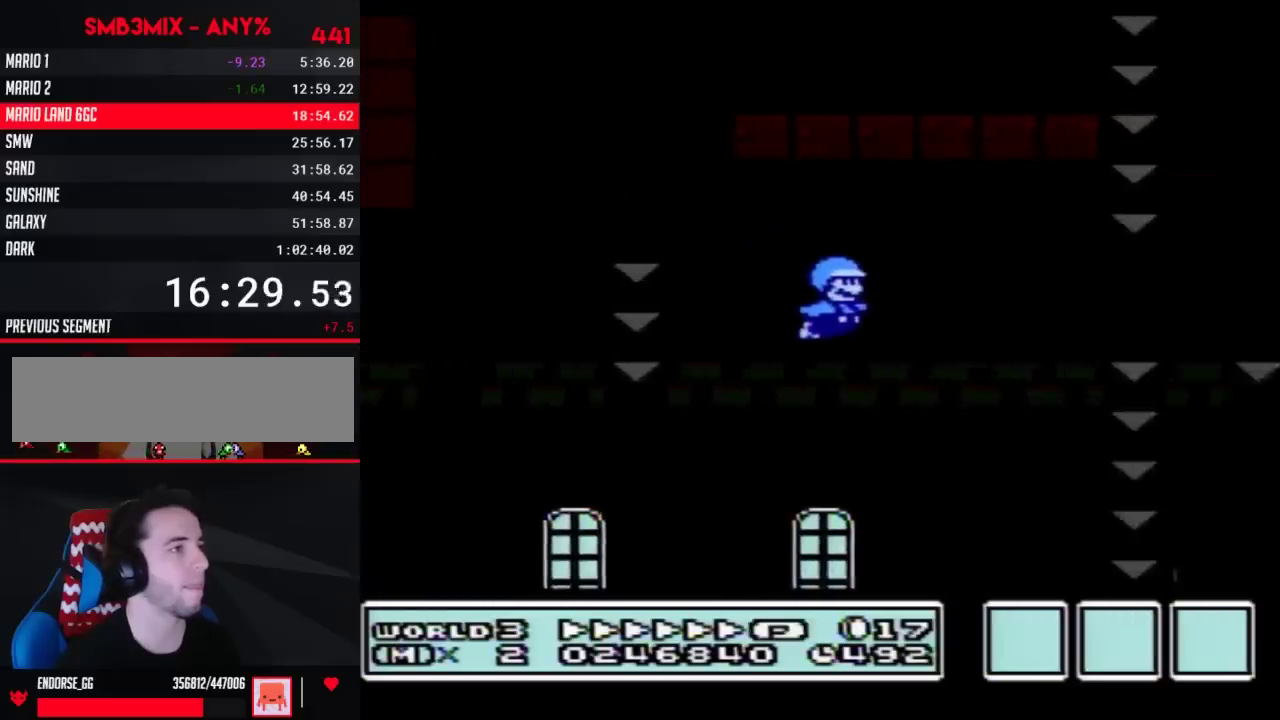
{"buttons": ["B", "DPAD_RIGHT"]}
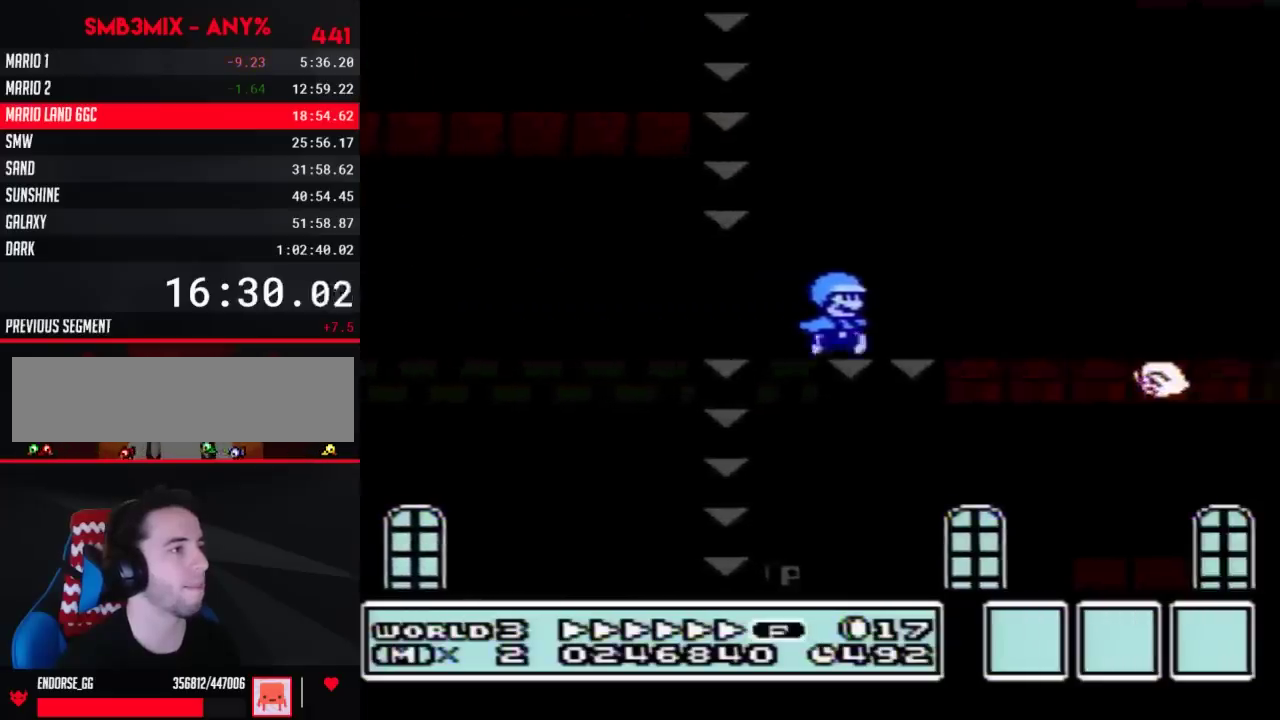
{"buttons": ["A", "B", "DPAD_DOWN"], "events": [[400, "DPAD_DOWN", "down"], [400, "DPAD_RIGHT", "up"], [417, "A", "down"]]}
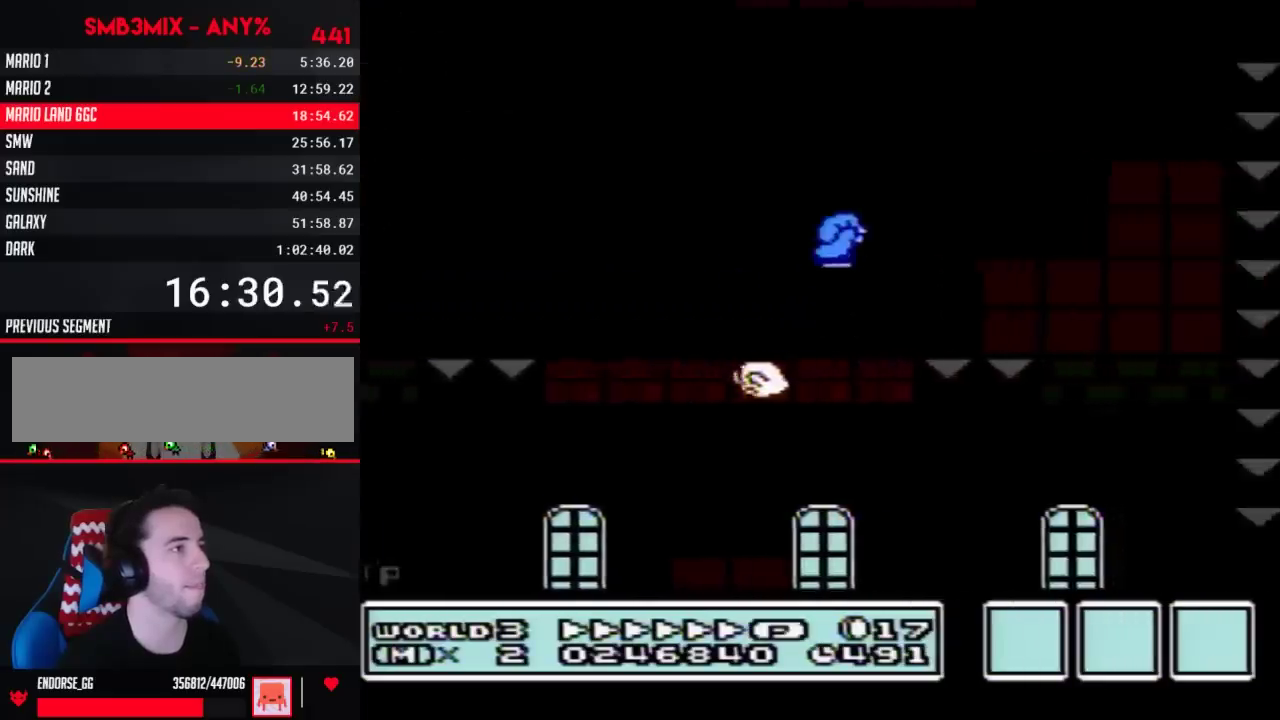
{"buttons": ["A", "B", "DPAD_RIGHT"], "events": [[17, "DPAD_DOWN", "up"], [17, "DPAD_RIGHT", "down"]]}
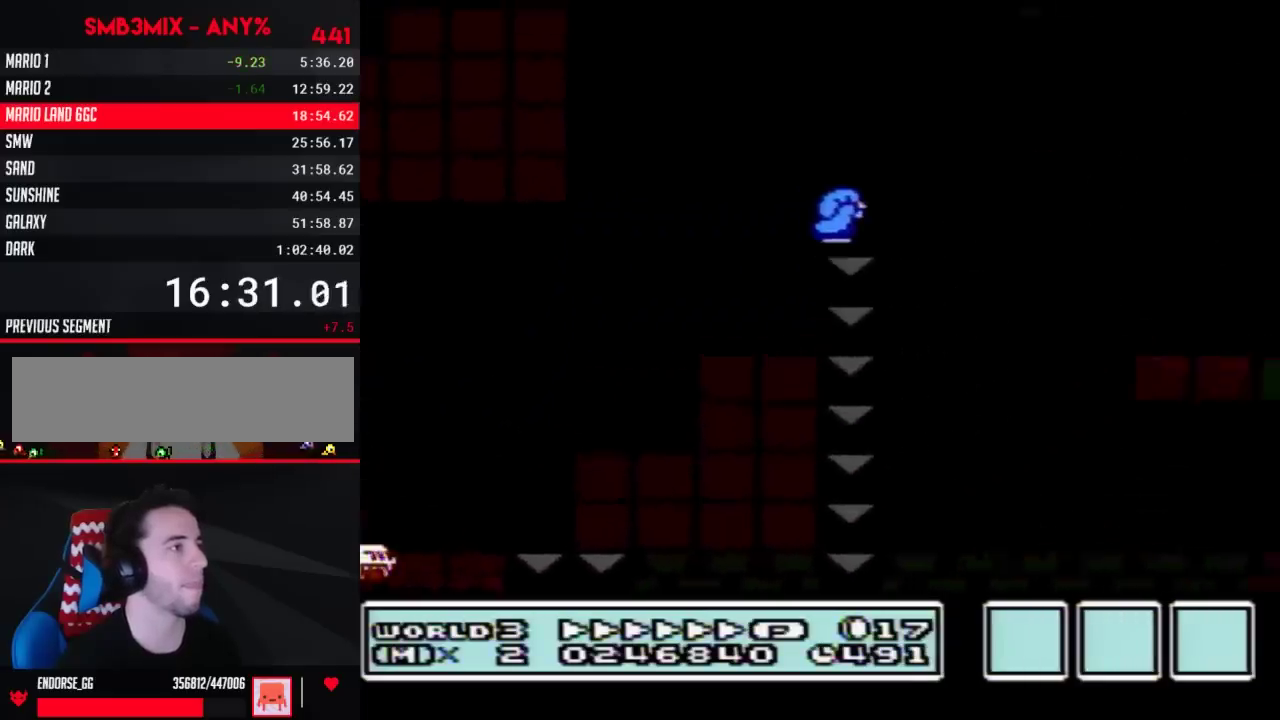
{"buttons": ["B", "DPAD_RIGHT"], "events": [[83, "A", "up"], [83, "DPAD_LEFT", "down"], [83, "DPAD_RIGHT", "up"], [267, "DPAD_LEFT", "up"], [267, "DPAD_RIGHT", "down"]]}
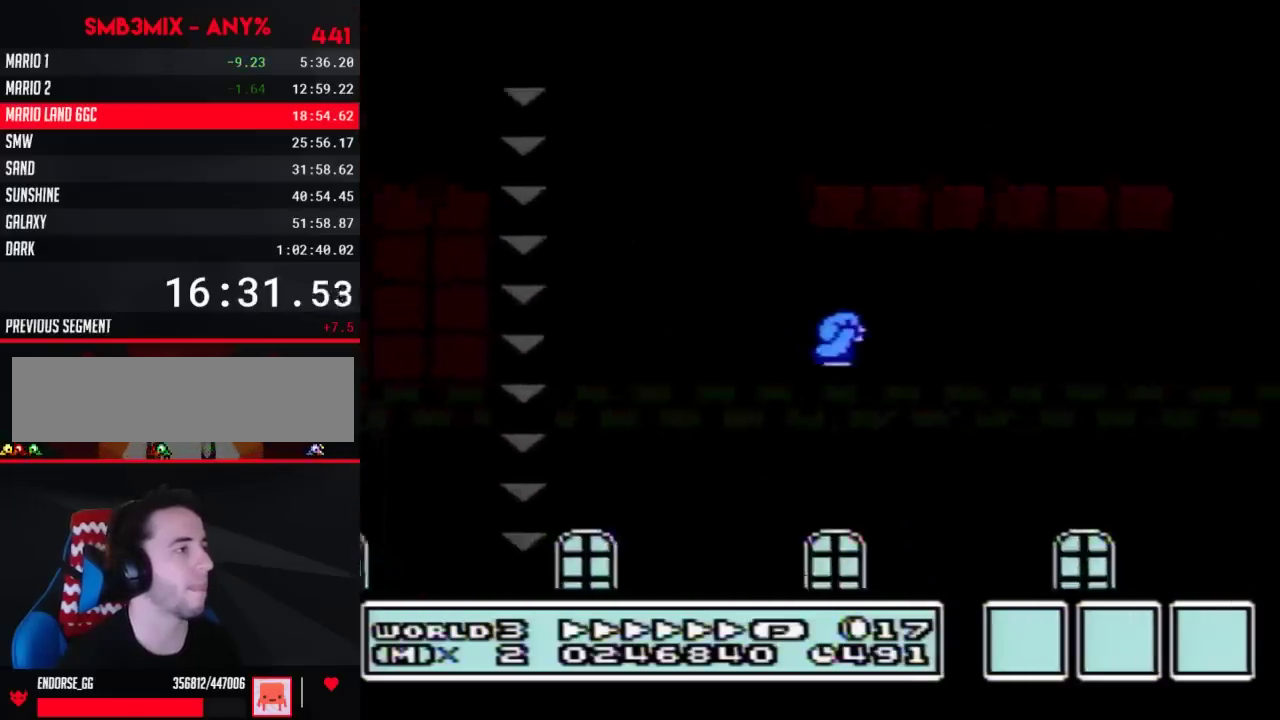
{"buttons": ["B", "DPAD_RIGHT"]}
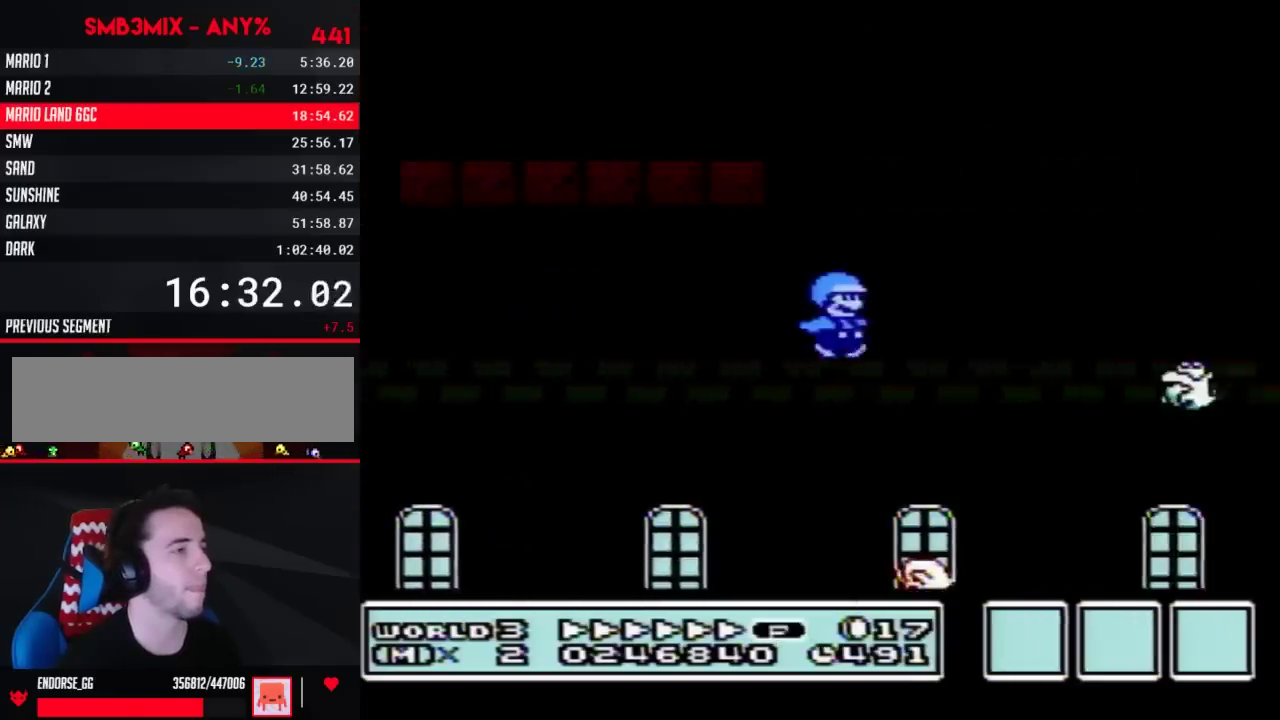
{"buttons": ["B", "DPAD_RIGHT"]}
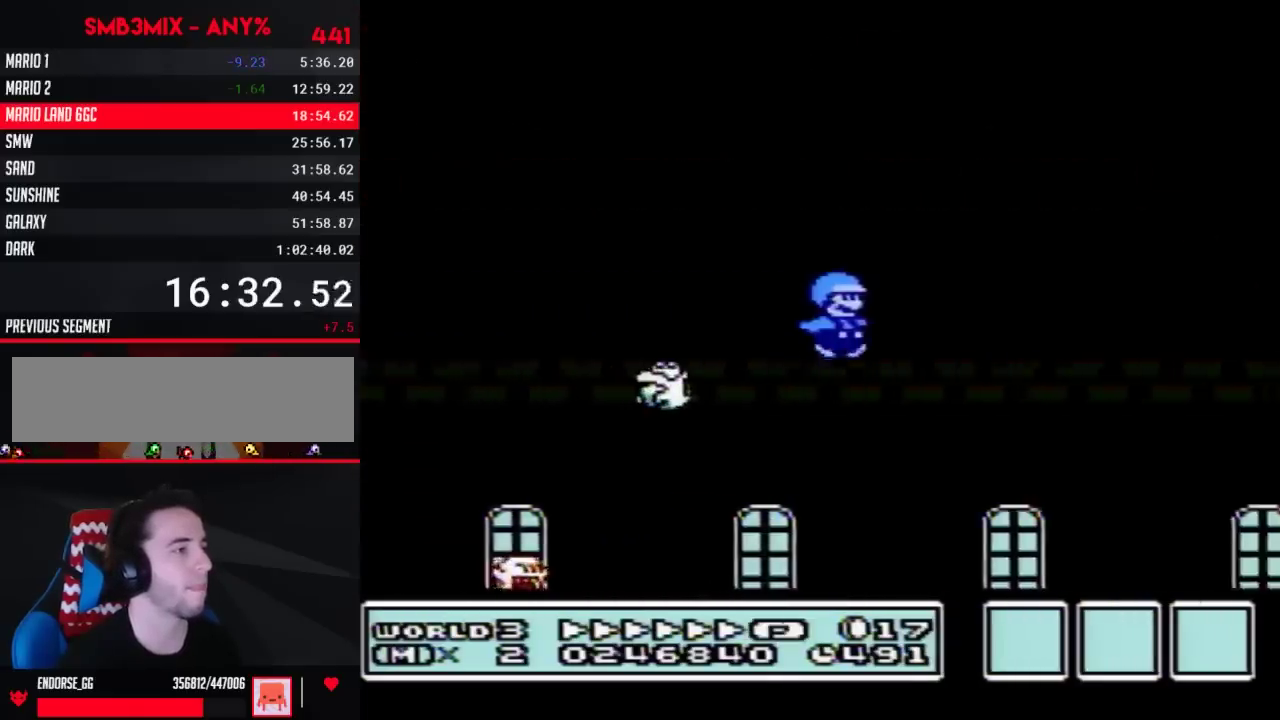
{"buttons": ["B", "DPAD_RIGHT"], "events": [[450, "A", "down"], [483, "A", "up"]]}
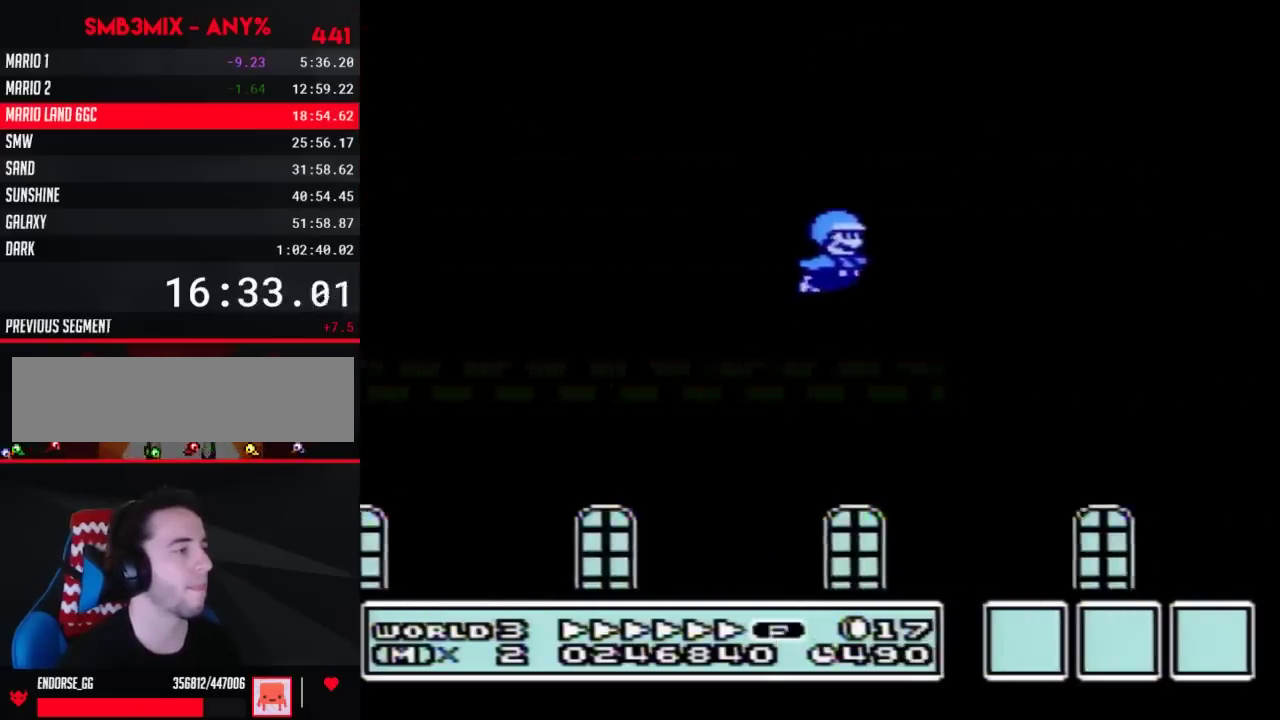
{"buttons": ["B", "DPAD_RIGHT"]}
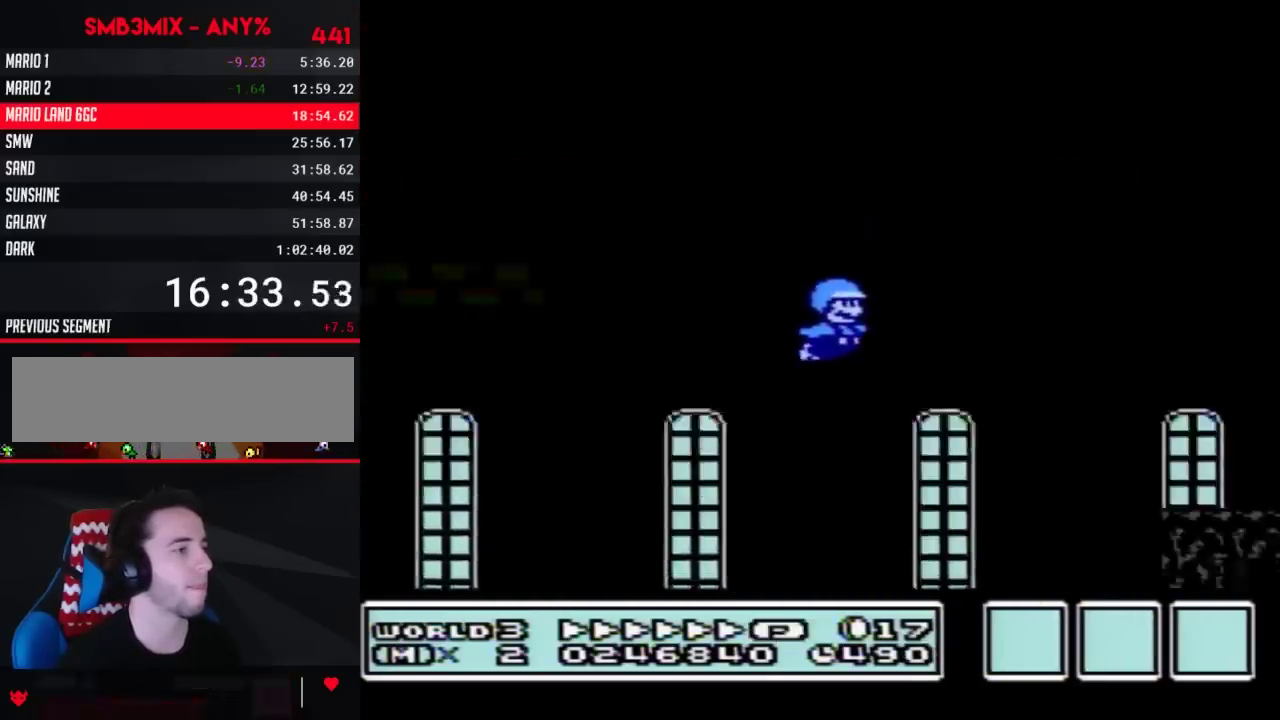
{"buttons": ["B", "DPAD_RIGHT"]}
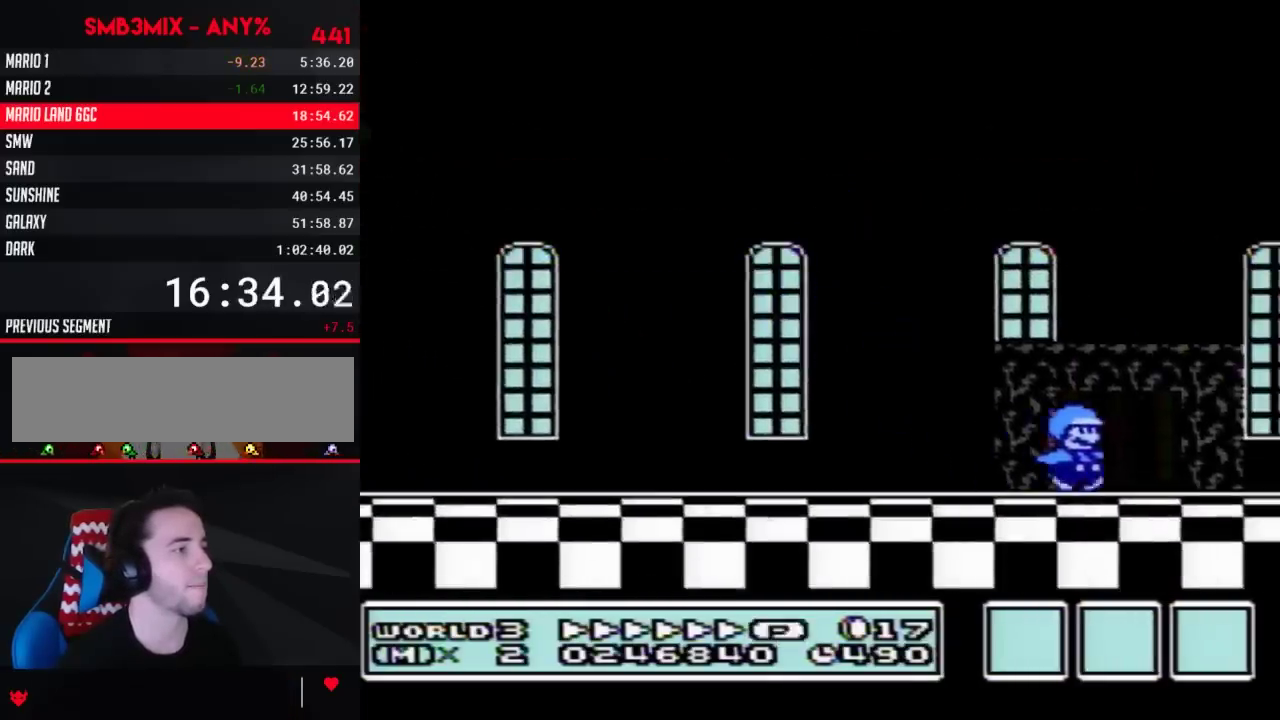
{"buttons": ["B"], "events": [[17, "DPAD_RIGHT", "up"], [50, "DPAD_UP", "down"], [167, "DPAD_UP", "up"]]}
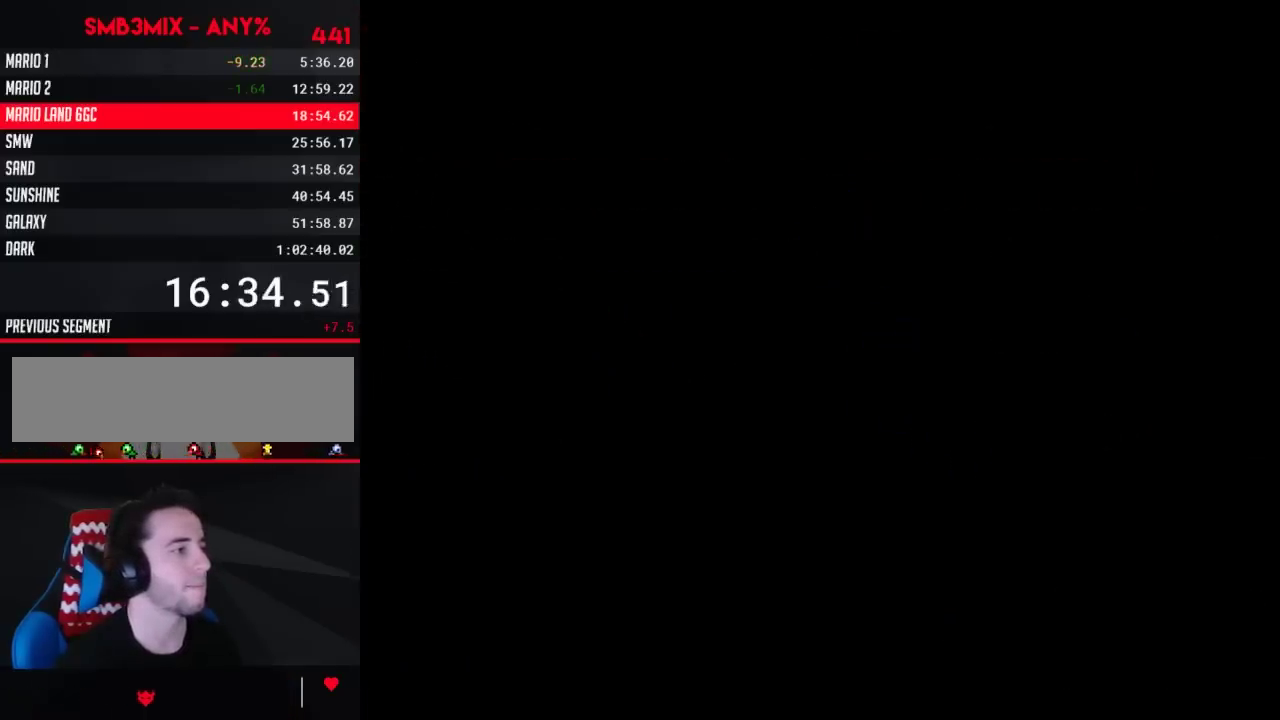
{"buttons": ["A", "B", "DPAD_RIGHT"], "events": [[17, "DPAD_RIGHT", "down"], [483, "A", "down"]]}
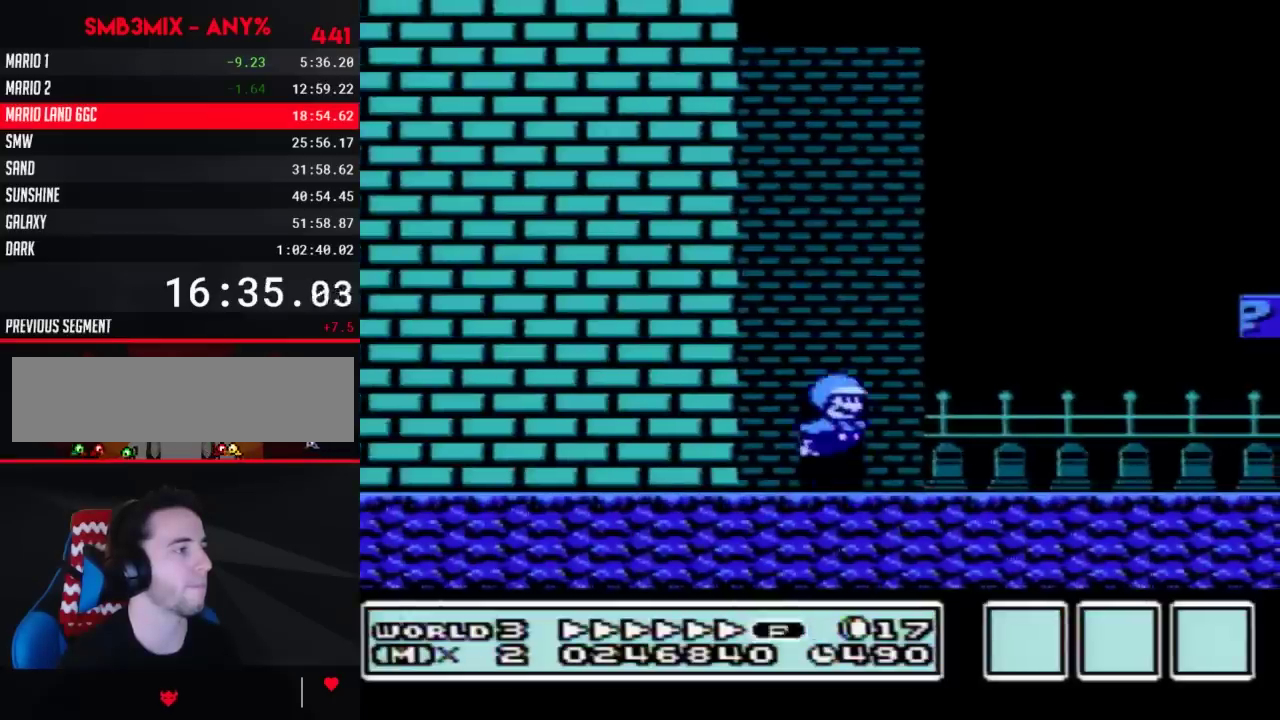
{"buttons": ["B", "DPAD_RIGHT"], "events": [[300, "A", "up"]]}
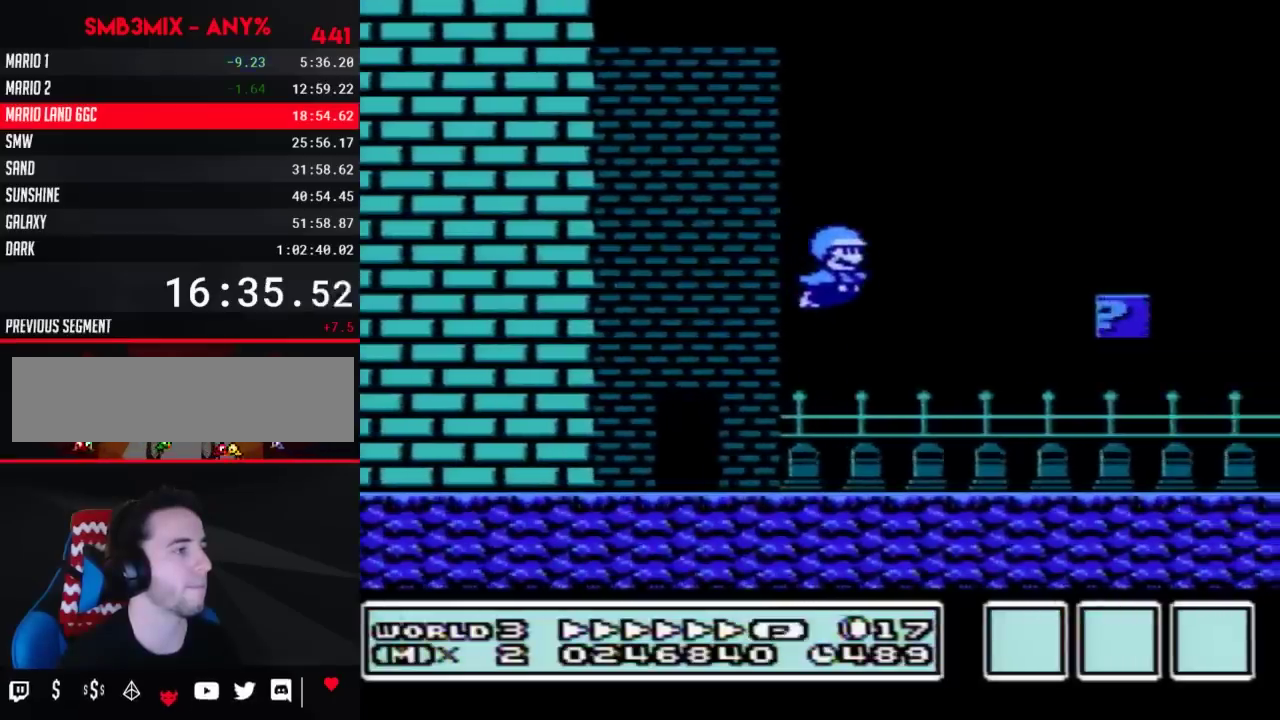
{"buttons": ["A", "B", "DPAD_RIGHT"], "events": [[350, "A", "down"]]}
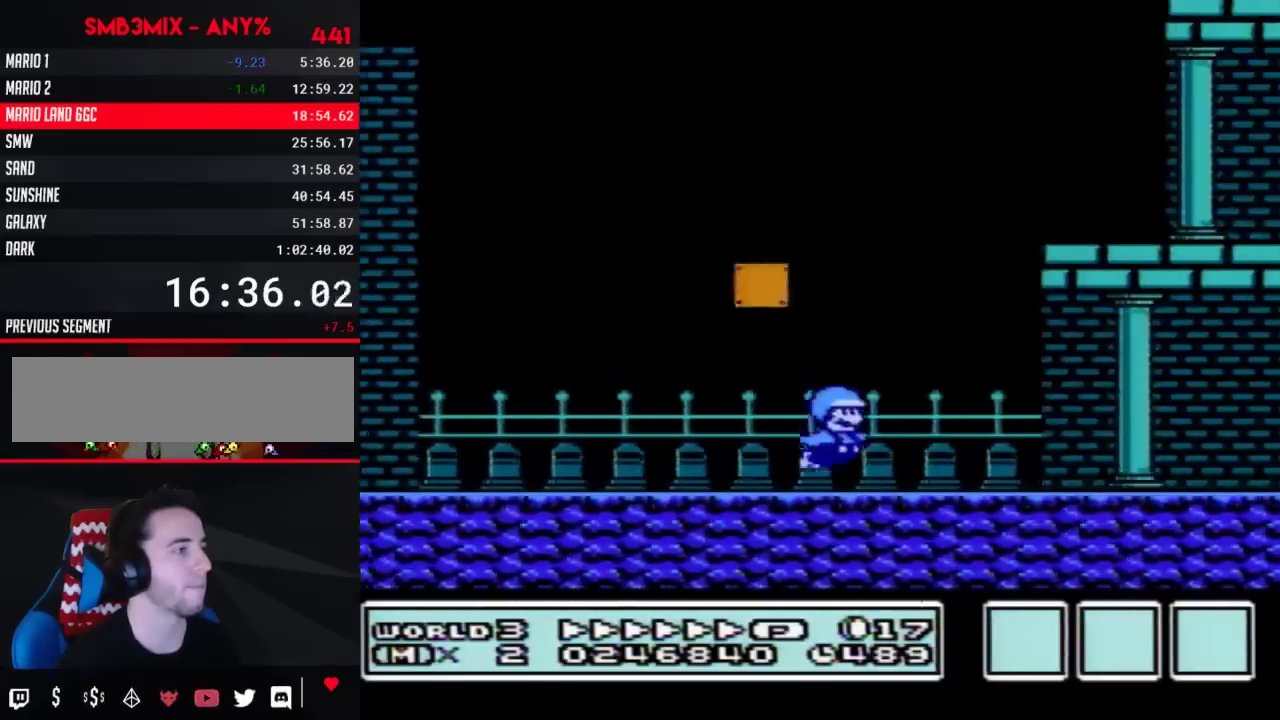
{"buttons": ["B", "DPAD_RIGHT"], "events": [[17, "A", "up"]]}
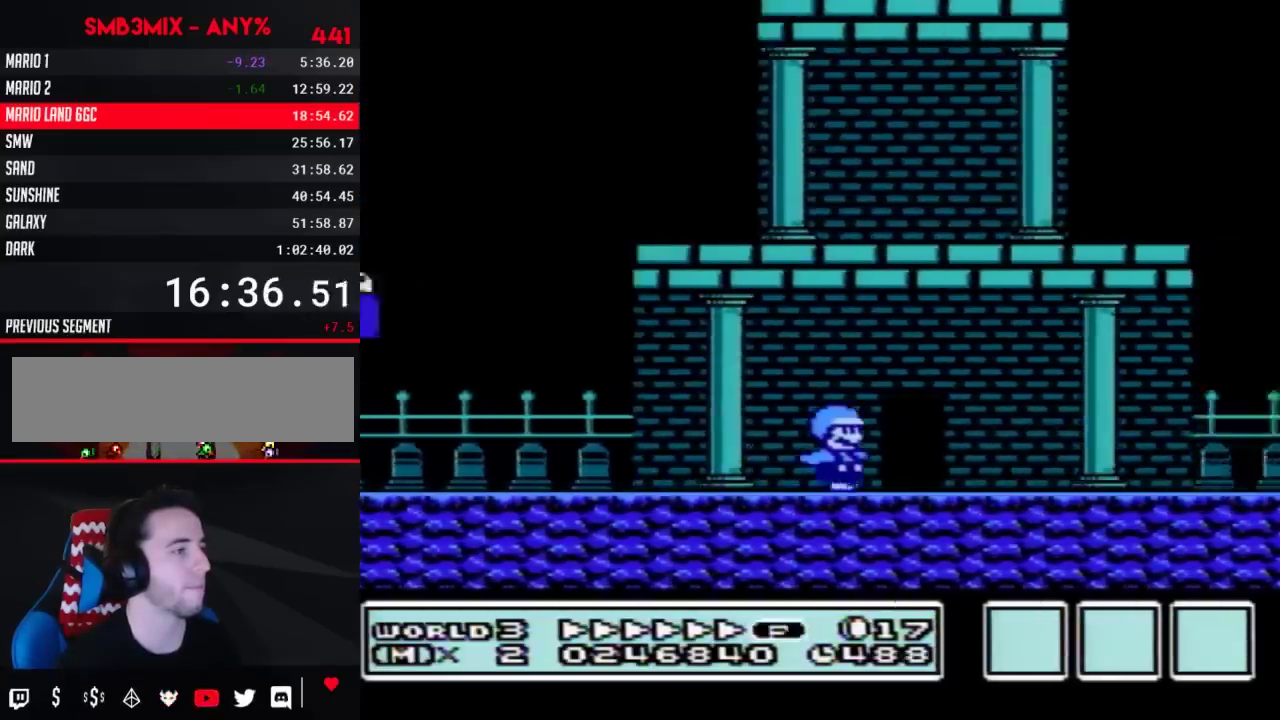
{"buttons": ["B"], "events": [[67, "DPAD_RIGHT", "up"], [167, "DPAD_UP", "down"], [233, "DPAD_UP", "up"]]}
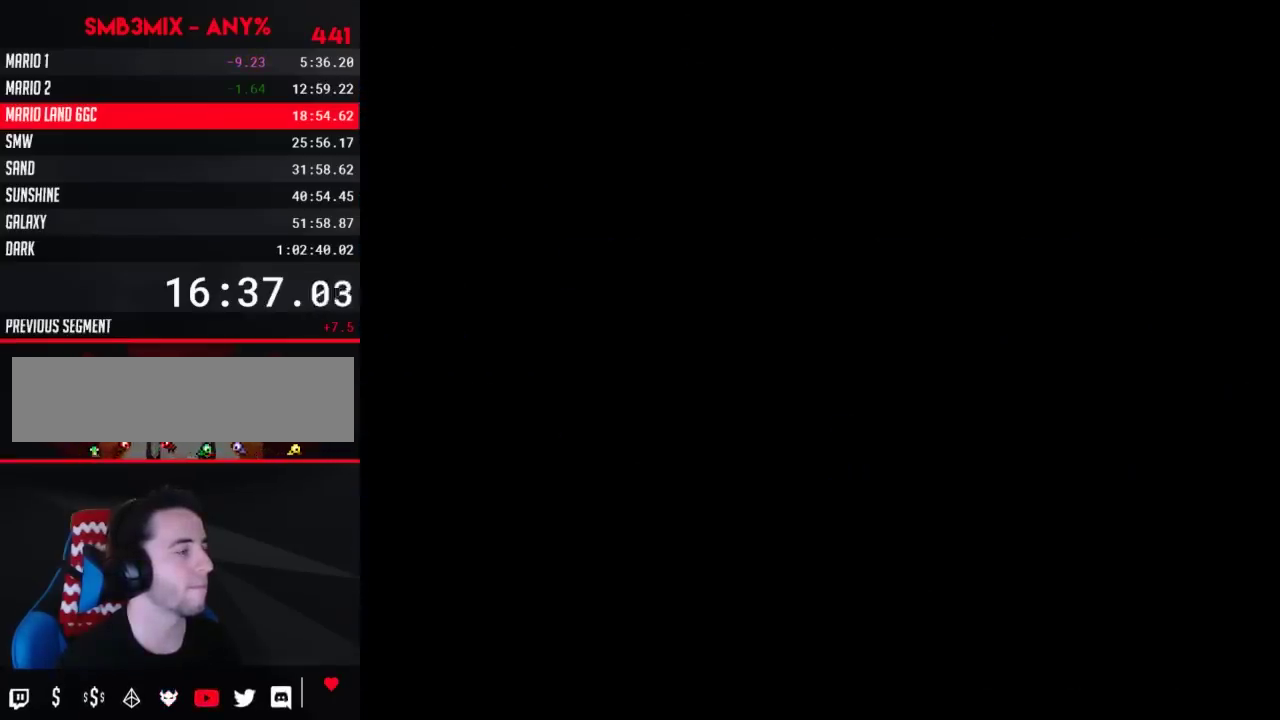
{"buttons": ["B"]}
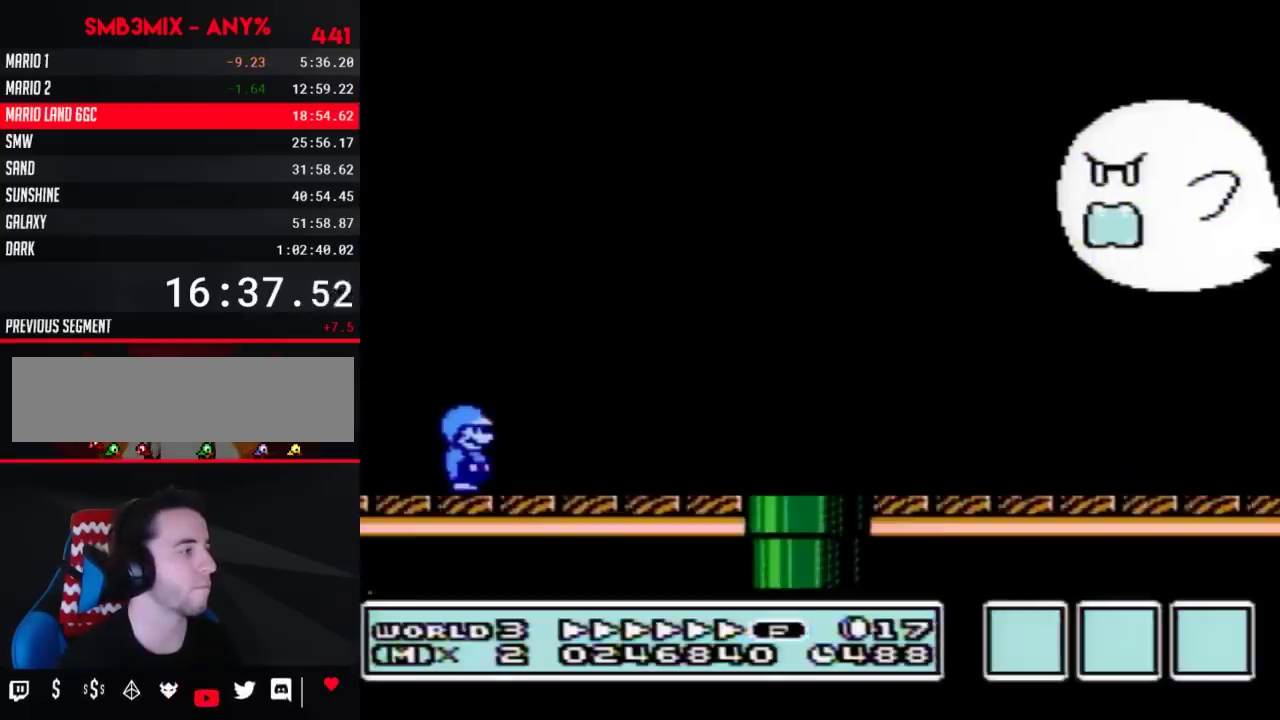
{"buttons": ["B"], "events": [[83, "DPAD_RIGHT", "down"], [200, "DPAD_RIGHT", "up"], [350, "DPAD_RIGHT", "down"], [483, "DPAD_RIGHT", "up"]]}
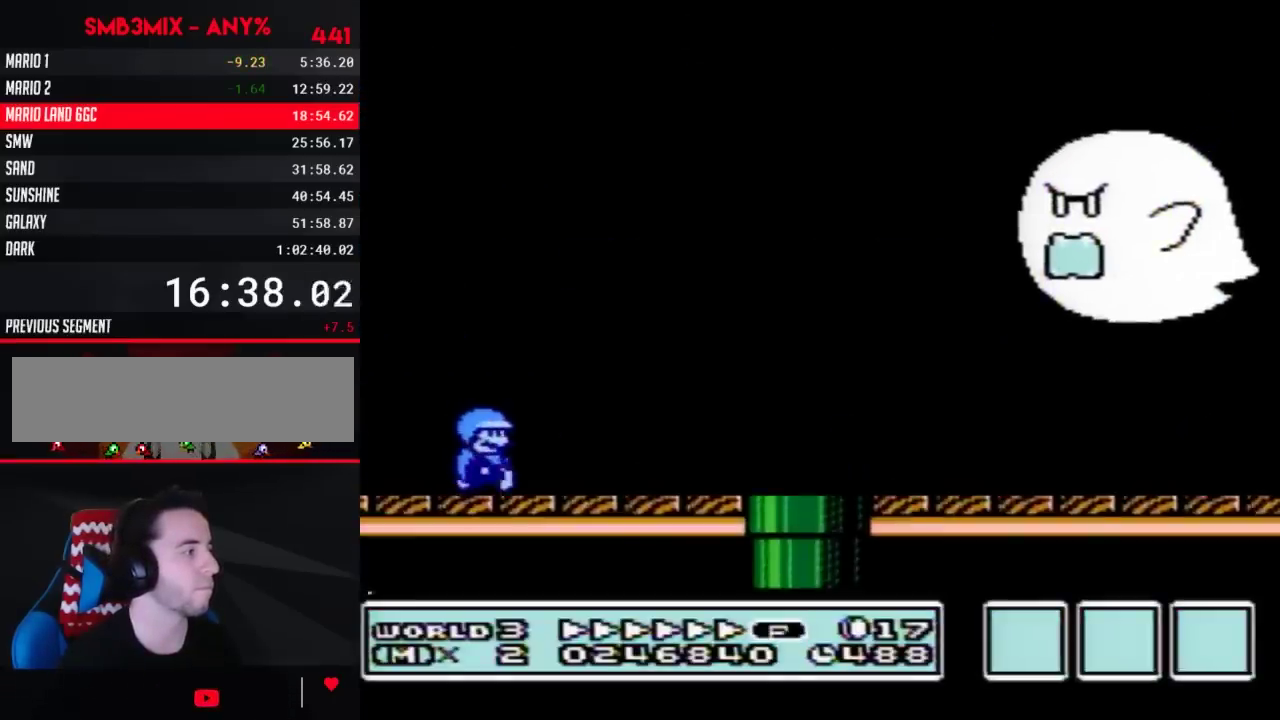
{"buttons": ["B", "DPAD_RIGHT"], "events": [[167, "DPAD_RIGHT", "down"], [300, "DPAD_RIGHT", "up"], [450, "DPAD_RIGHT", "down"]]}
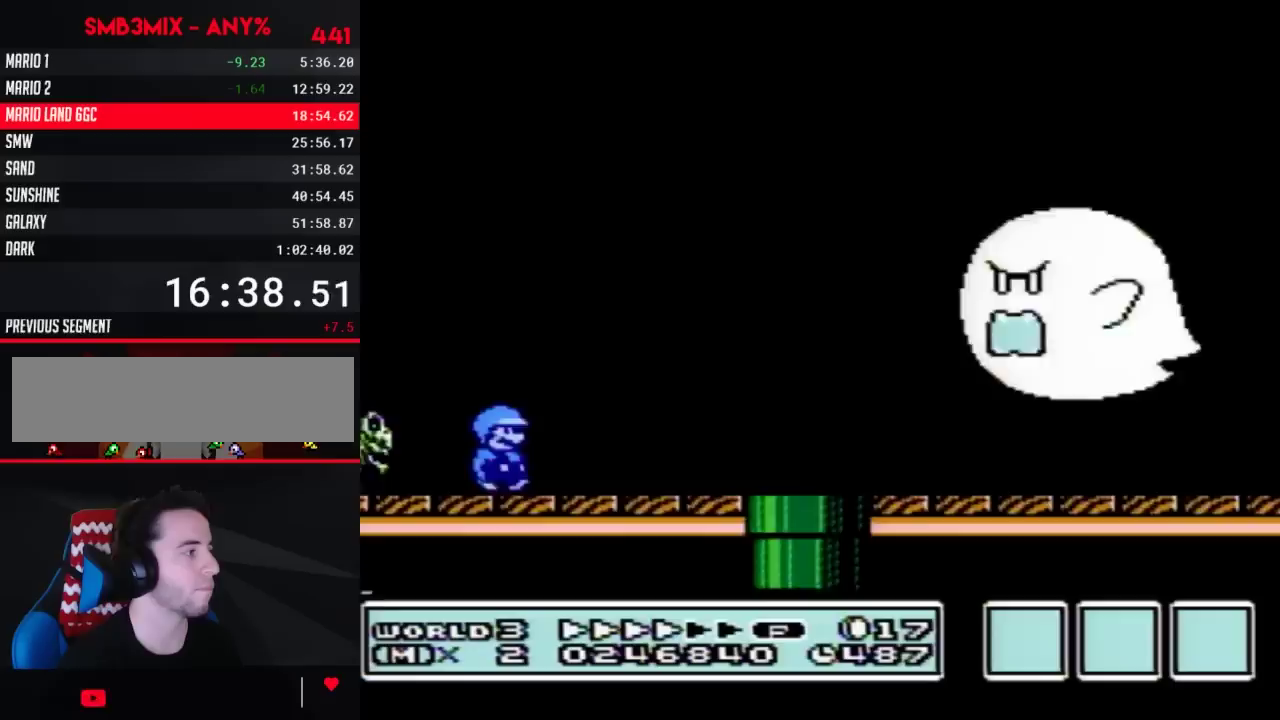
{"buttons": ["B"], "events": [[83, "DPAD_RIGHT", "up"], [200, "DPAD_RIGHT", "down"], [383, "DPAD_RIGHT", "up"]]}
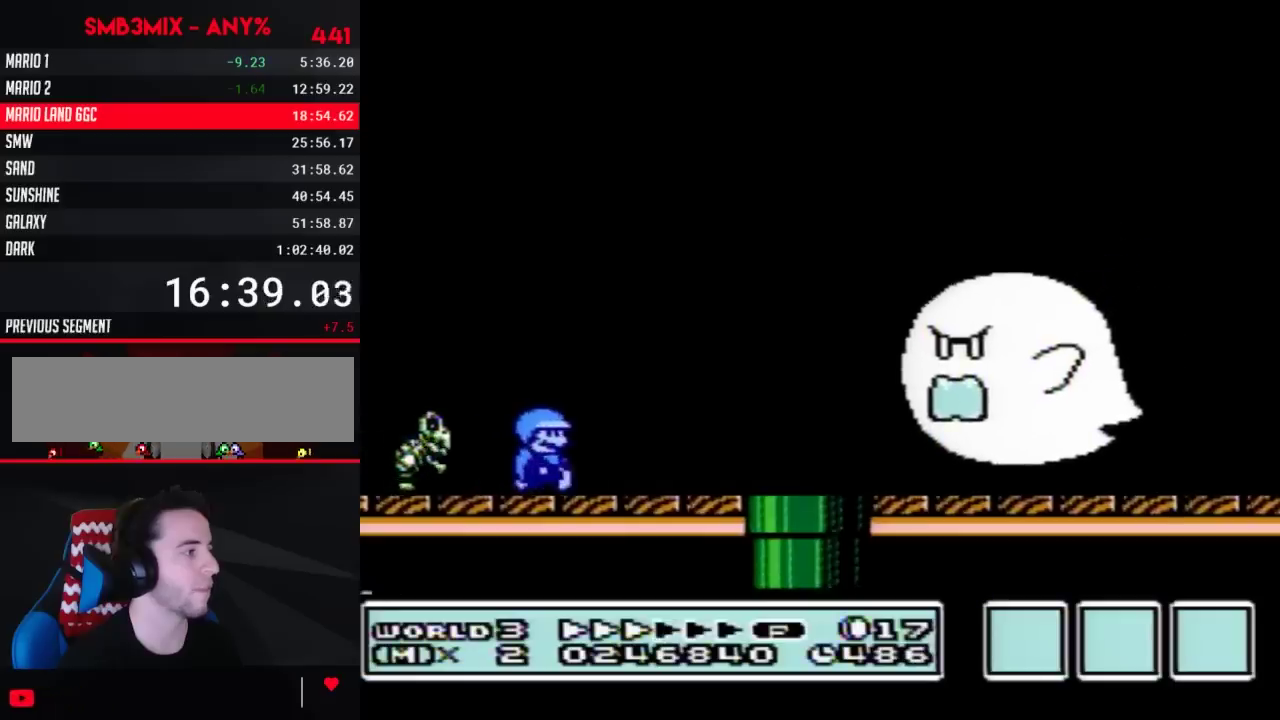
{"buttons": ["B", "DPAD_RIGHT"], "events": [[50, "DPAD_RIGHT", "down"], [267, "DPAD_RIGHT", "up"], [483, "DPAD_RIGHT", "down"]]}
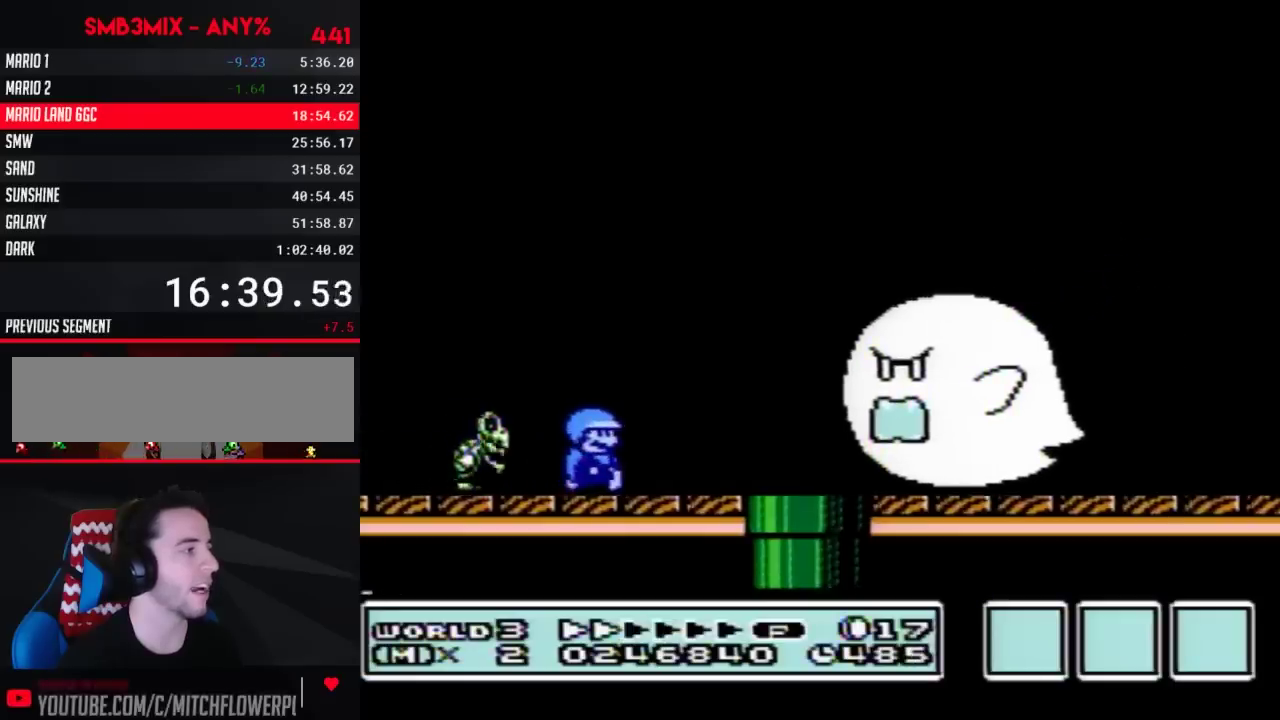
{"buttons": ["B"], "events": [[167, "DPAD_RIGHT", "up"], [350, "DPAD_RIGHT", "down"], [483, "DPAD_RIGHT", "up"]]}
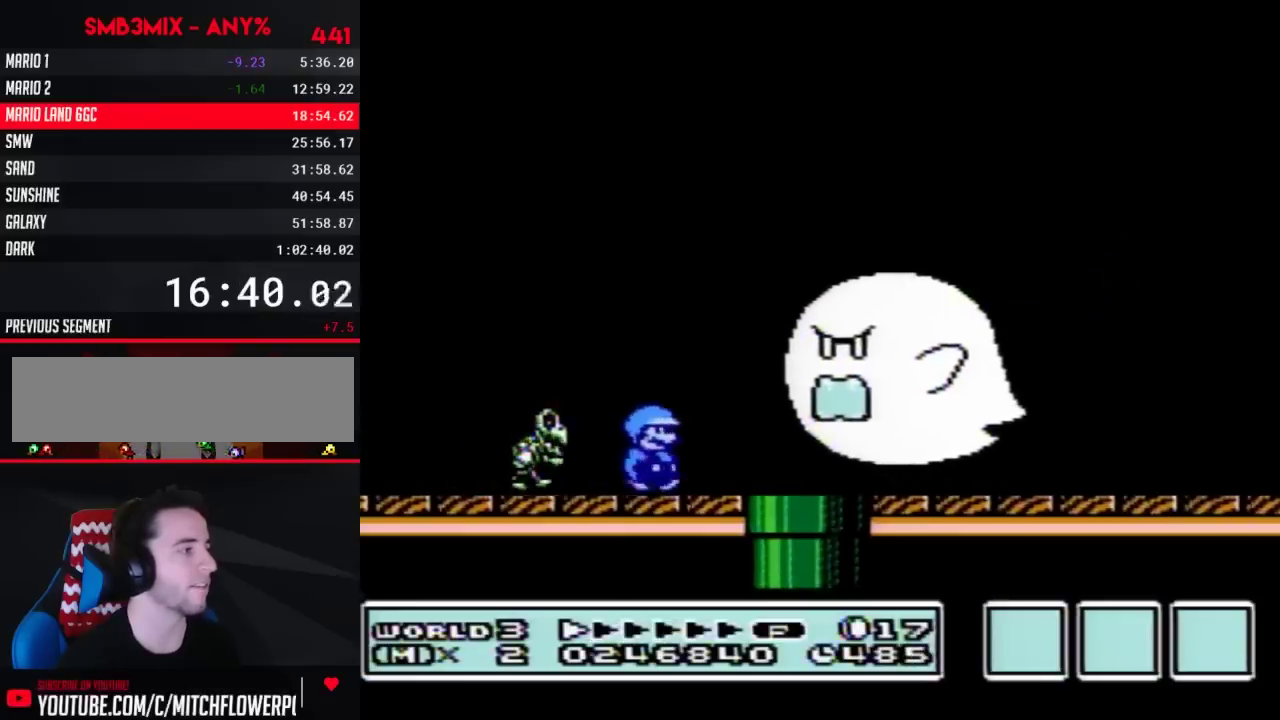
{"buttons": ["B", "DPAD_RIGHT"], "events": [[167, "DPAD_RIGHT", "down"], [317, "DPAD_RIGHT", "up"], [383, "DPAD_RIGHT", "down"]]}
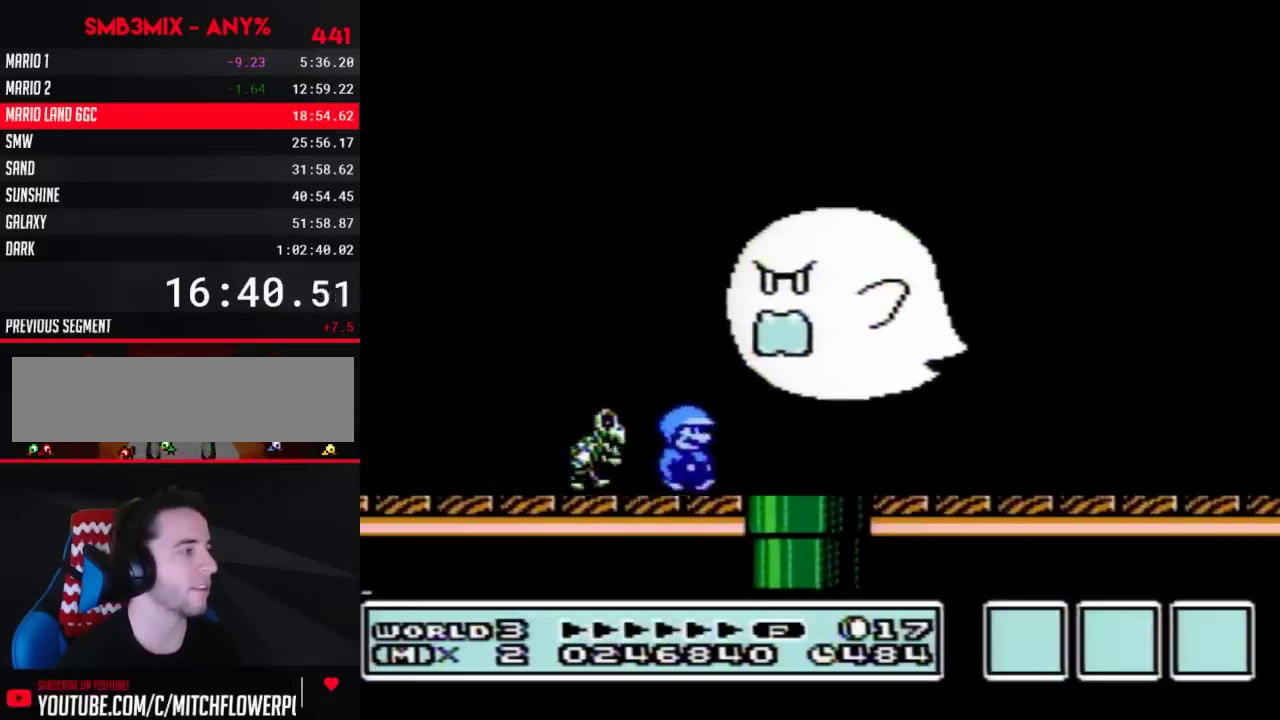
{"buttons": ["B"], "events": [[417, "DPAD_RIGHT", "up"]]}
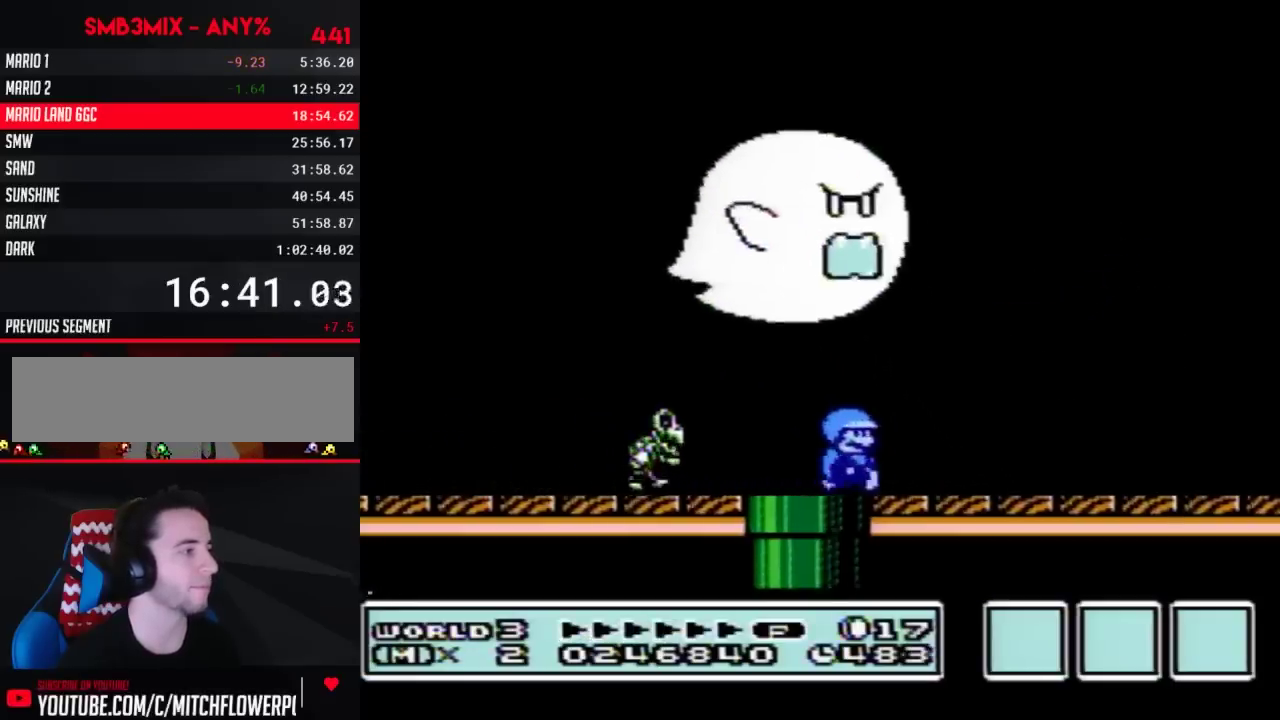
{"buttons": ["B", "DPAD_RIGHT"], "events": [[83, "DPAD_LEFT", "down"], [200, "DPAD_LEFT", "up"], [383, "DPAD_RIGHT", "down"]]}